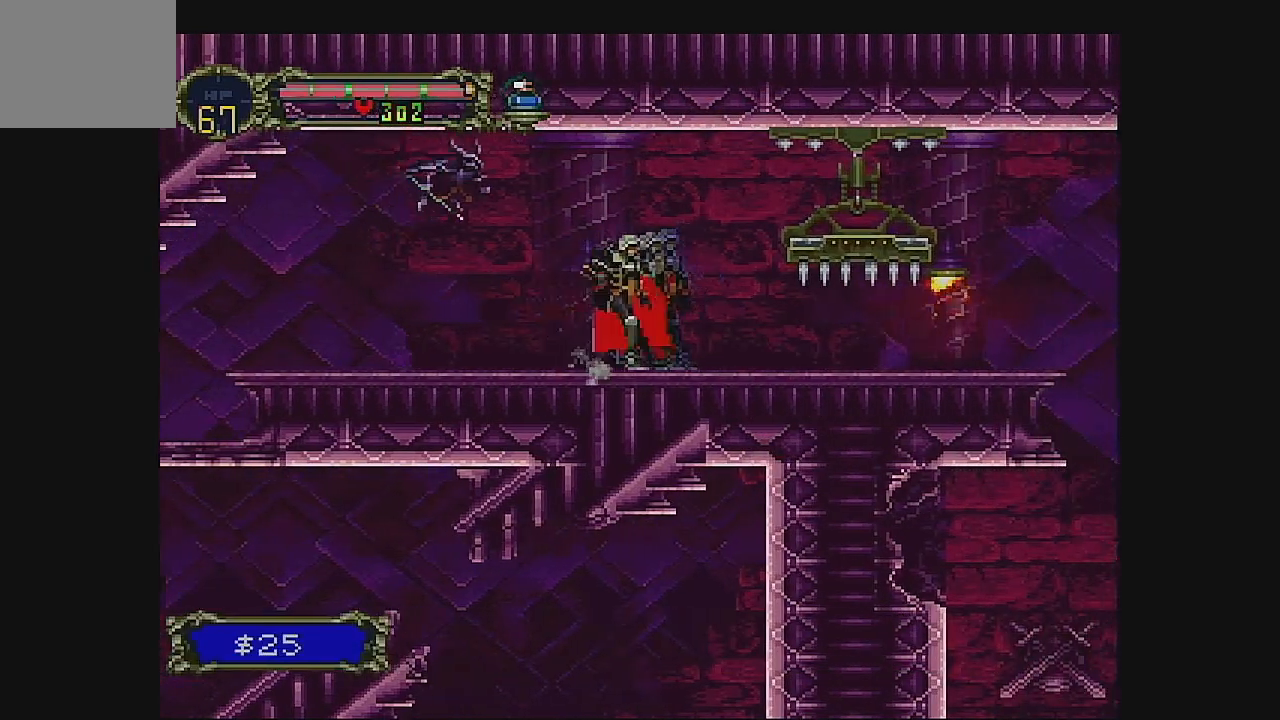
Gameplay with a controller (Xbox layout); each line is a JSON object with the inputs held at the frame after it. "events" lists button and stick changes between this image and that frame as [ms after this image, input, new state], when the widget could be followed in between. Not read: L1 L3 R1 R3 right_stick.
{"buttons": ["DPAD_RIGHT"], "left_stick": "center", "events": [[200, "DPAD_LEFT", "up"], [300, "DPAD_RIGHT", "down"], [367, "DPAD_RIGHT", "up"], [467, "DPAD_RIGHT", "down"]]}
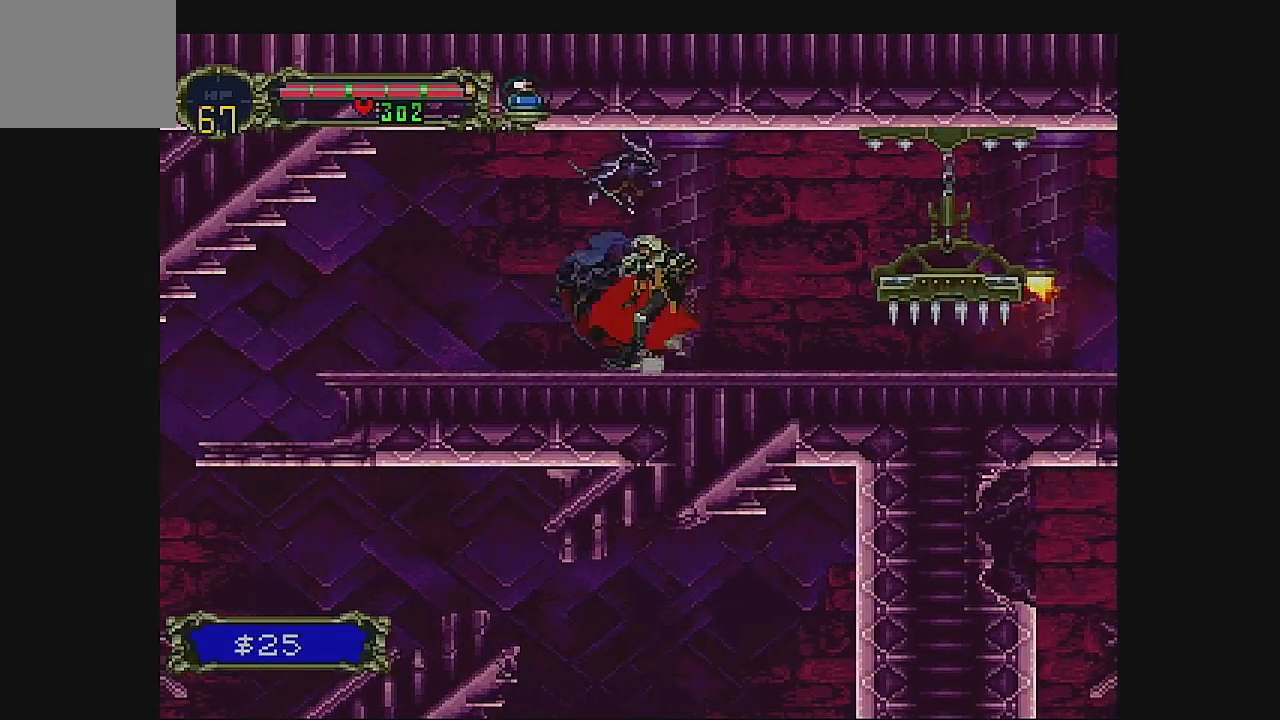
{"buttons": ["DPAD_RIGHT"], "left_stick": "center", "events": [[67, "DPAD_RIGHT", "up"], [133, "DPAD_RIGHT", "down"], [333, "A", "down"], [467, "A", "up"]]}
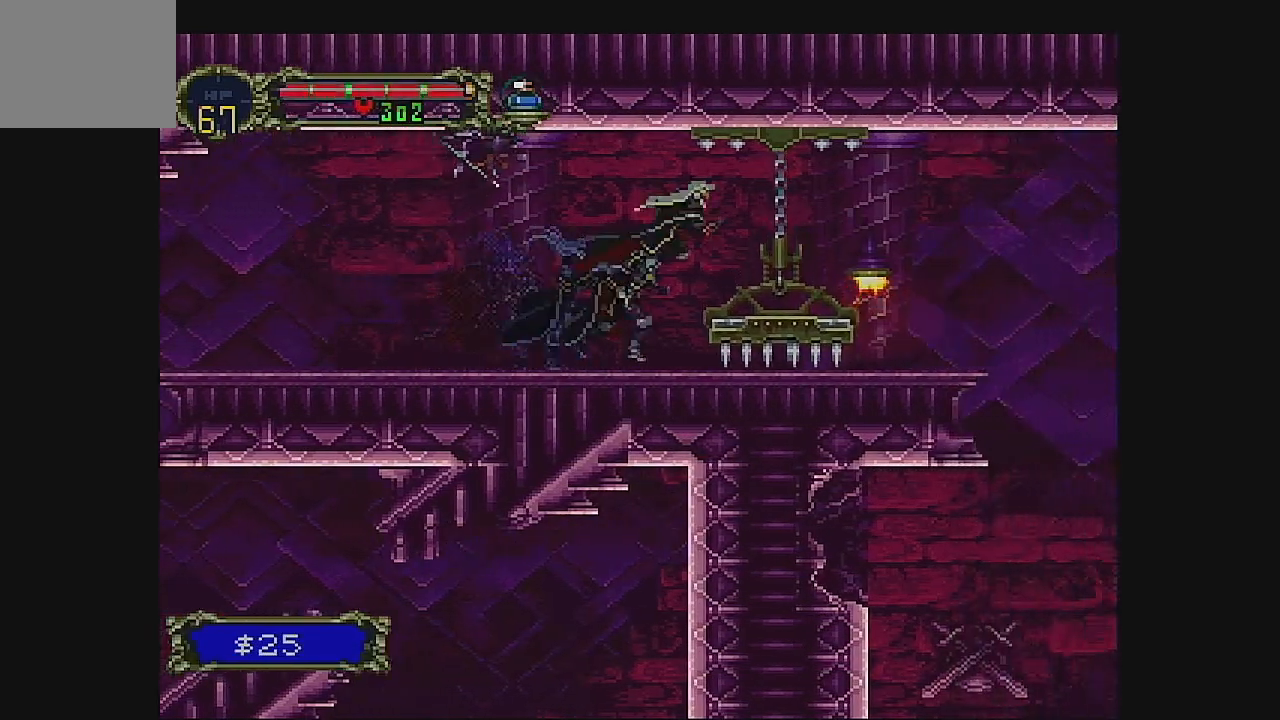
{"buttons": ["DPAD_RIGHT"], "left_stick": "center", "events": []}
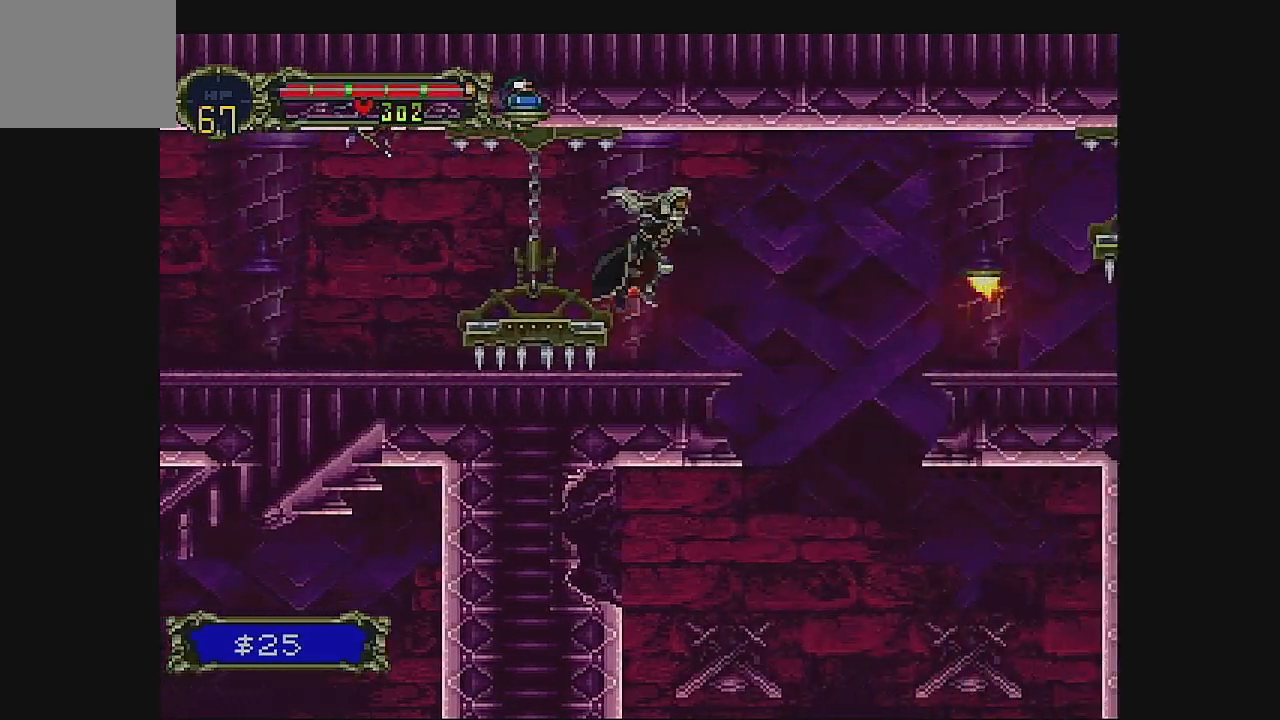
{"buttons": ["DPAD_DOWN"], "left_stick": "center", "events": [[233, "DPAD_LEFT", "down"], [233, "DPAD_RIGHT", "up"], [267, "DPAD_DOWN", "down"], [300, "B", "down"], [467, "B", "up"], [467, "DPAD_LEFT", "up"]]}
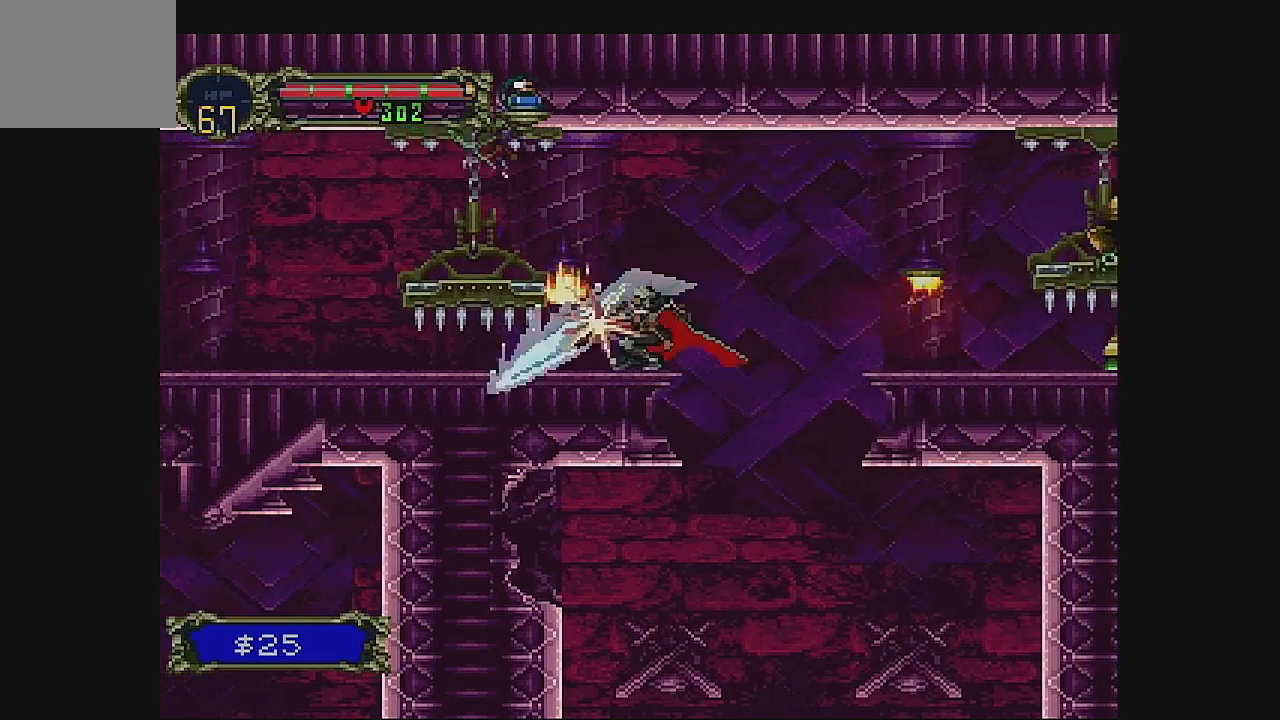
{"buttons": [], "left_stick": "center", "events": [[100, "DPAD_DOWN", "up"], [367, "DPAD_LEFT", "down"], [500, "DPAD_LEFT", "up"]]}
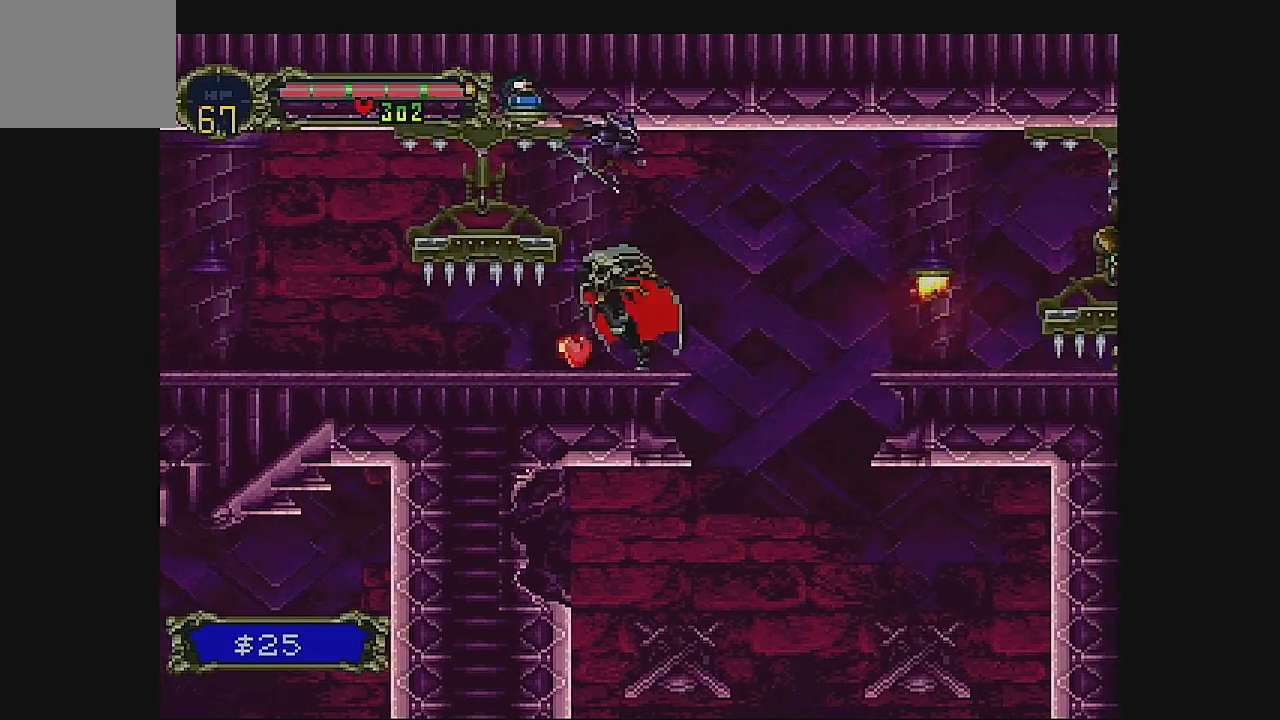
{"buttons": ["A", "DPAD_RIGHT"], "left_stick": "center", "events": [[167, "DPAD_RIGHT", "down"], [400, "A", "down"]]}
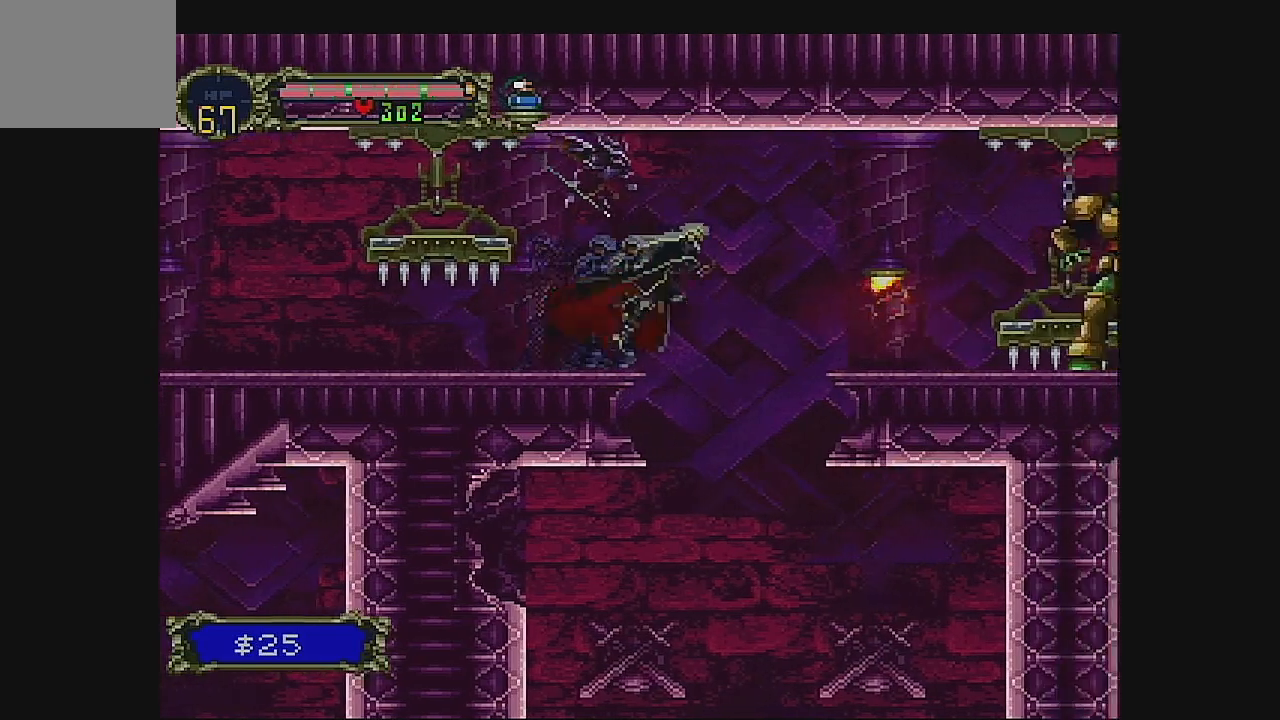
{"buttons": ["B"], "left_stick": "center", "events": [[167, "A", "up"], [433, "B", "down"], [500, "DPAD_RIGHT", "up"]]}
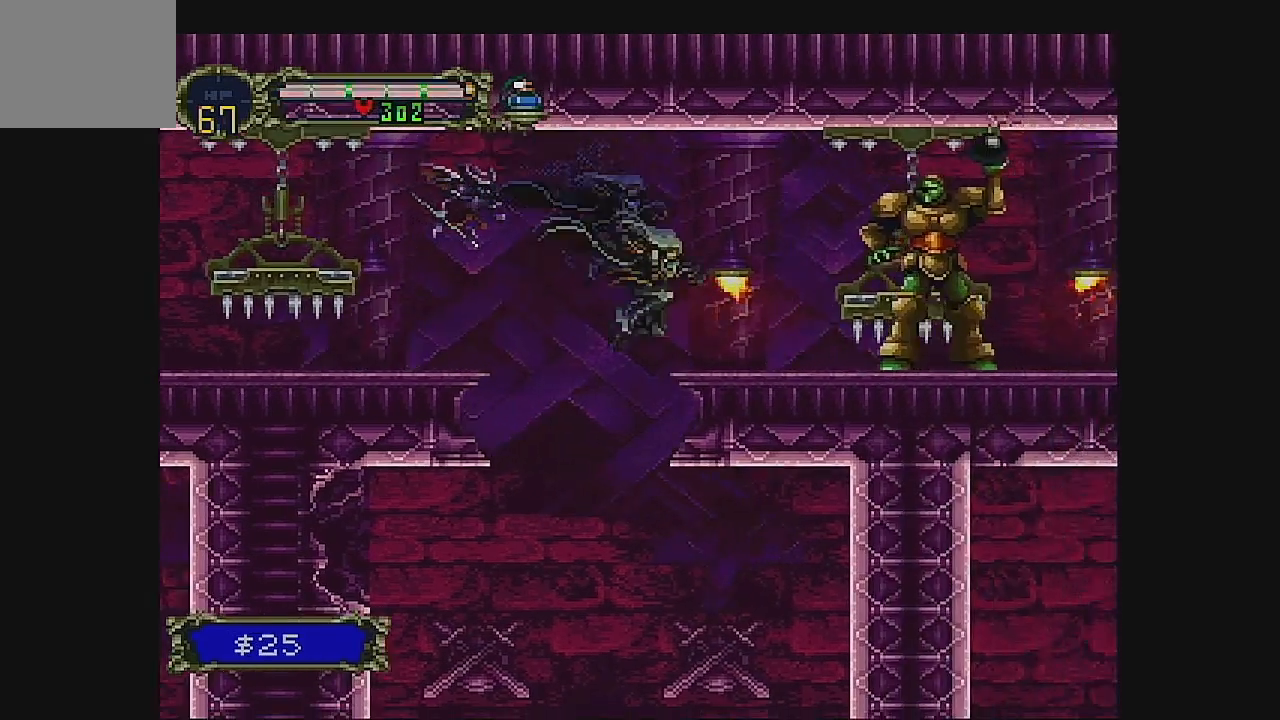
{"buttons": [], "left_stick": "center", "events": [[67, "B", "up"], [133, "B", "down"], [333, "B", "up"]]}
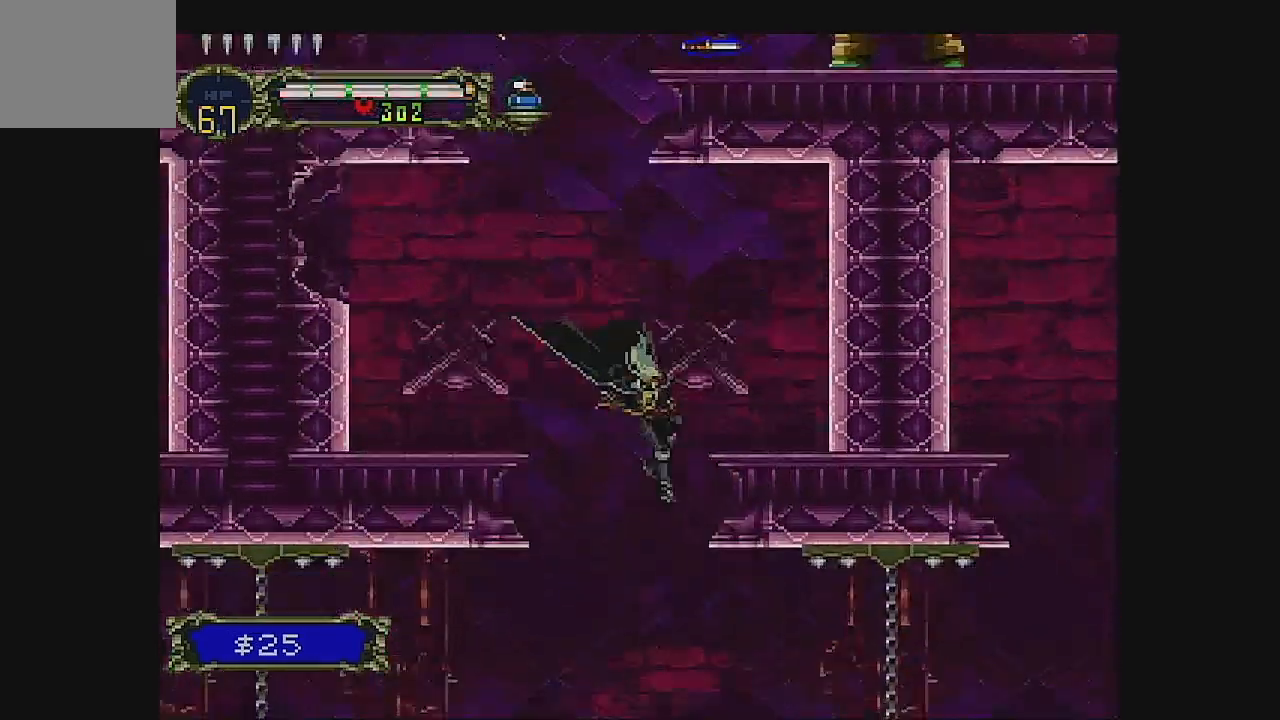
{"buttons": [], "left_stick": "center", "events": []}
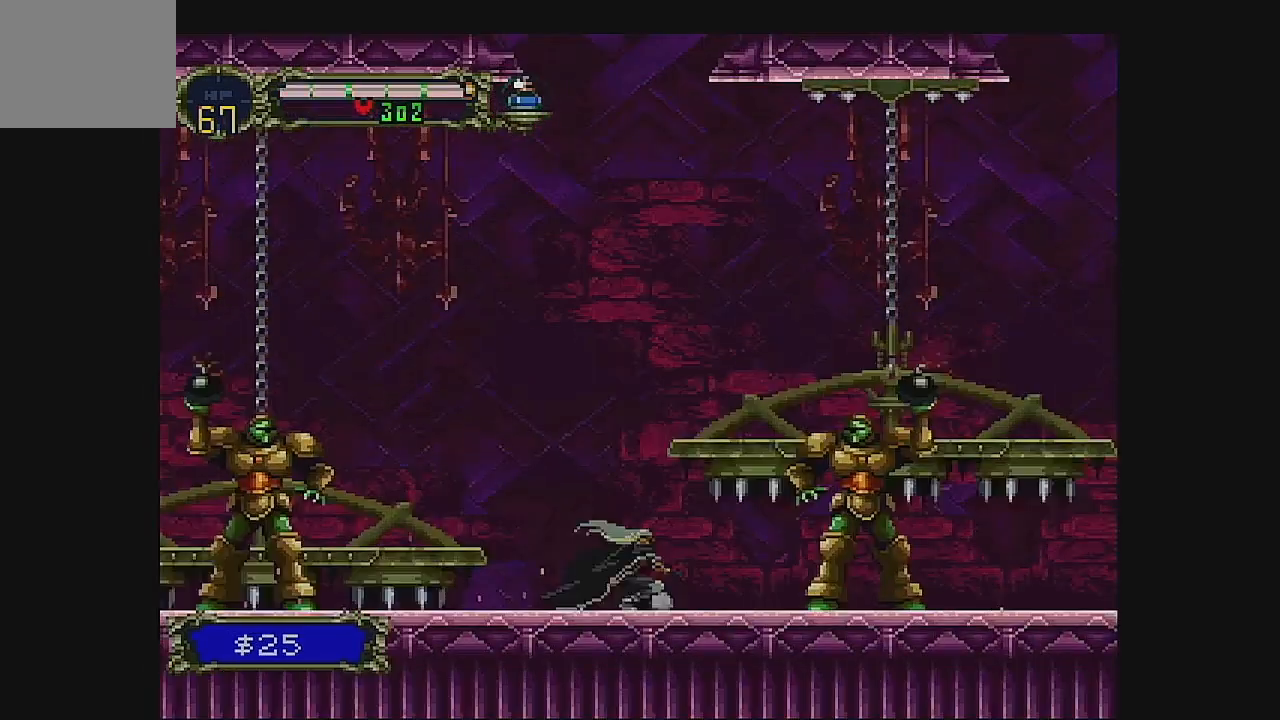
{"buttons": ["A"], "left_stick": "center", "events": [[433, "A", "down"]]}
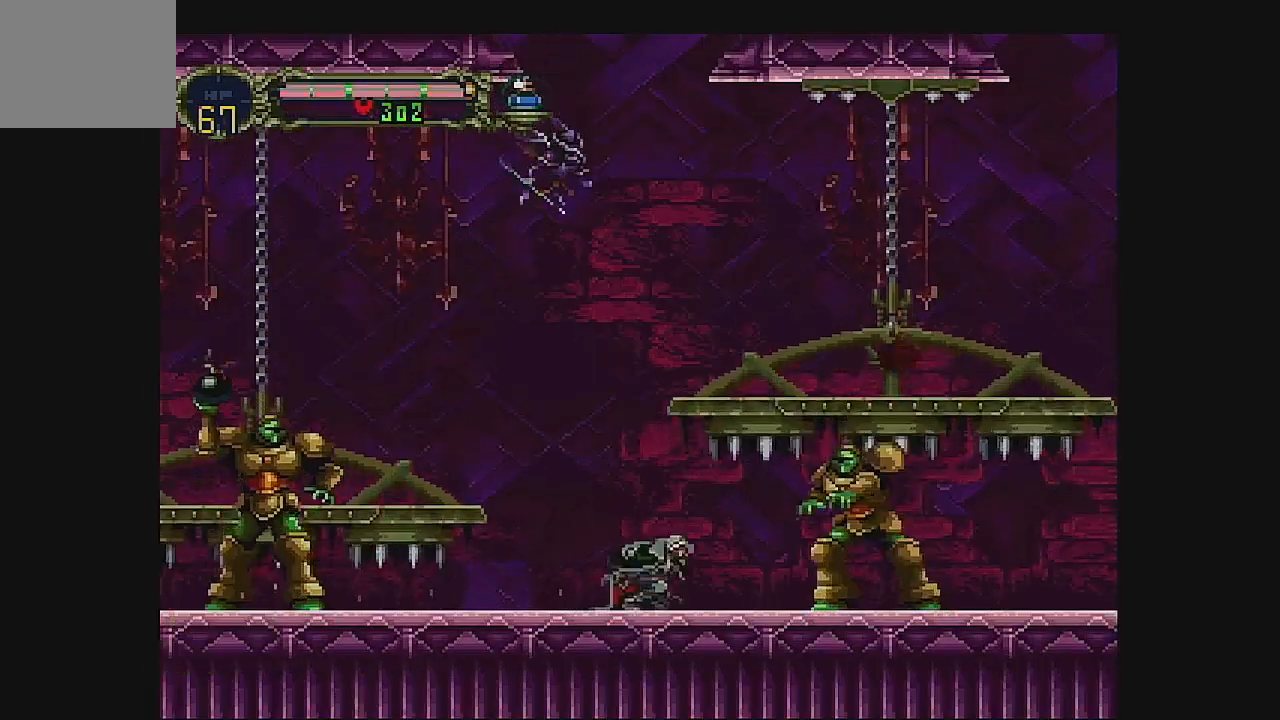
{"buttons": ["A", "DPAD_RIGHT"], "left_stick": "center", "events": [[133, "A", "up"], [200, "A", "down"], [400, "DPAD_RIGHT", "down"]]}
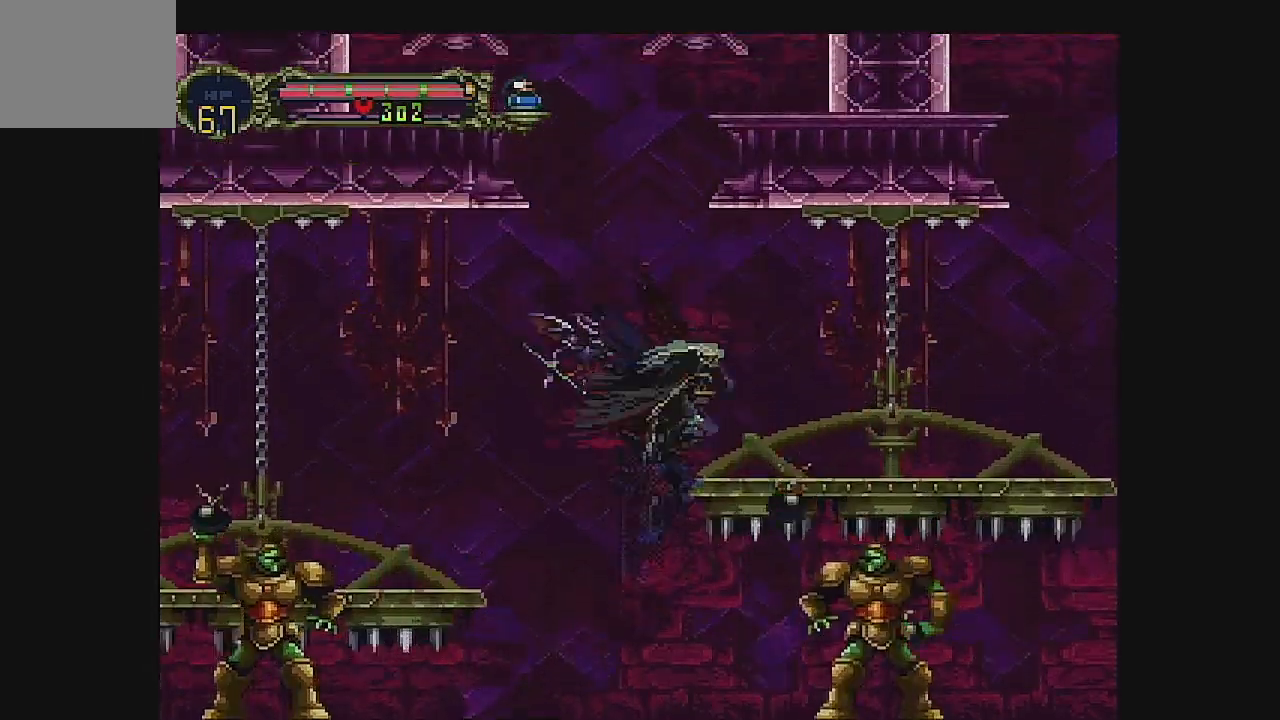
{"buttons": ["DPAD_RIGHT"], "left_stick": "center", "events": [[233, "A", "up"]]}
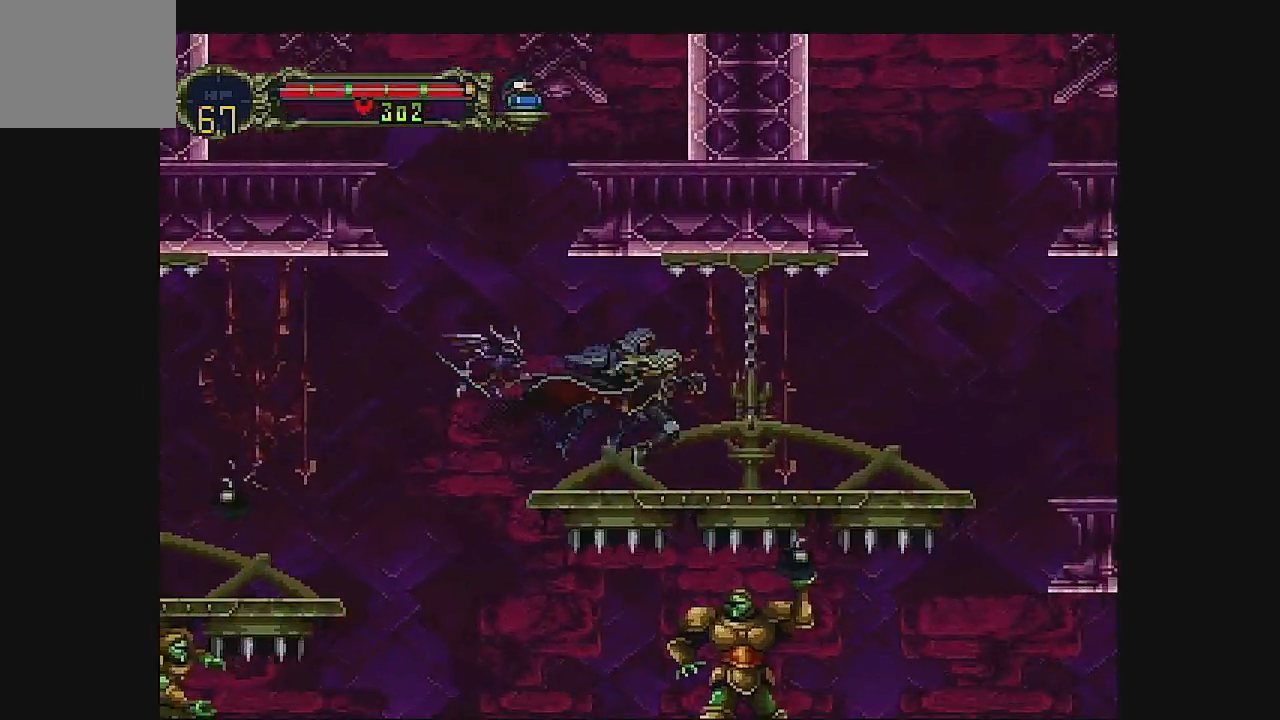
{"buttons": ["DPAD_RIGHT"], "left_stick": "center", "events": []}
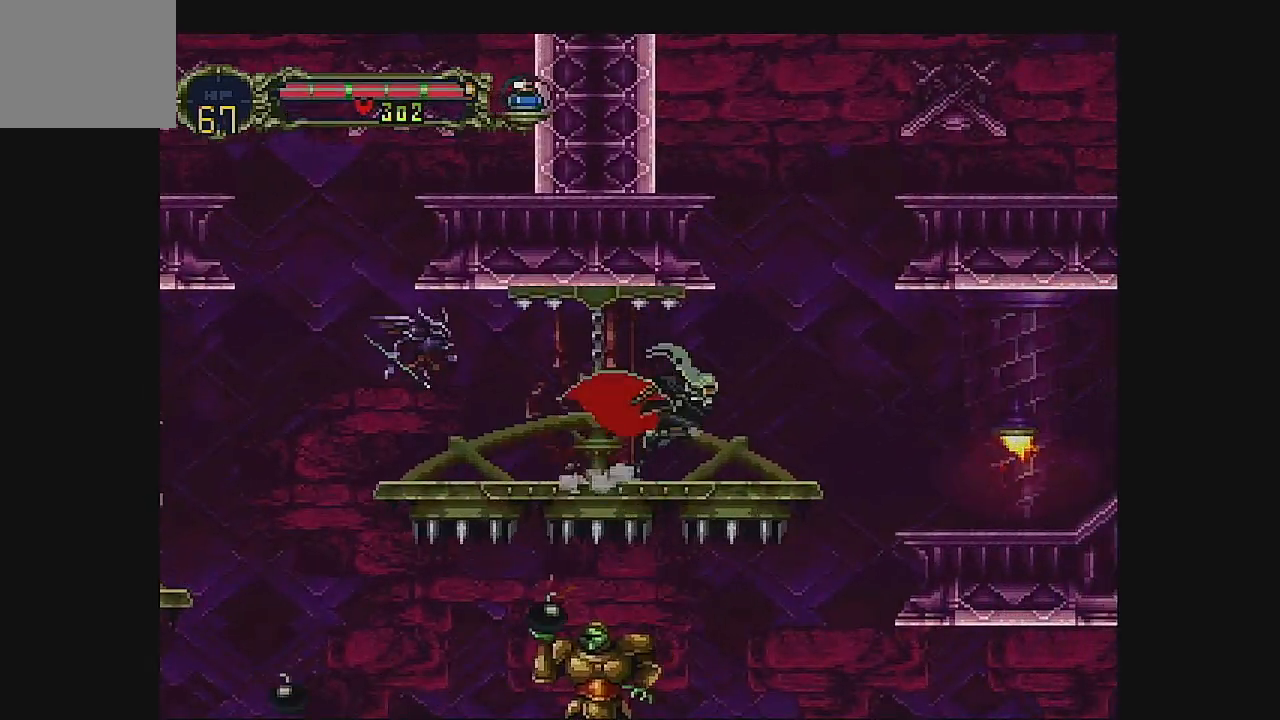
{"buttons": ["A", "DPAD_RIGHT"], "left_stick": "center", "events": [[367, "A", "down"]]}
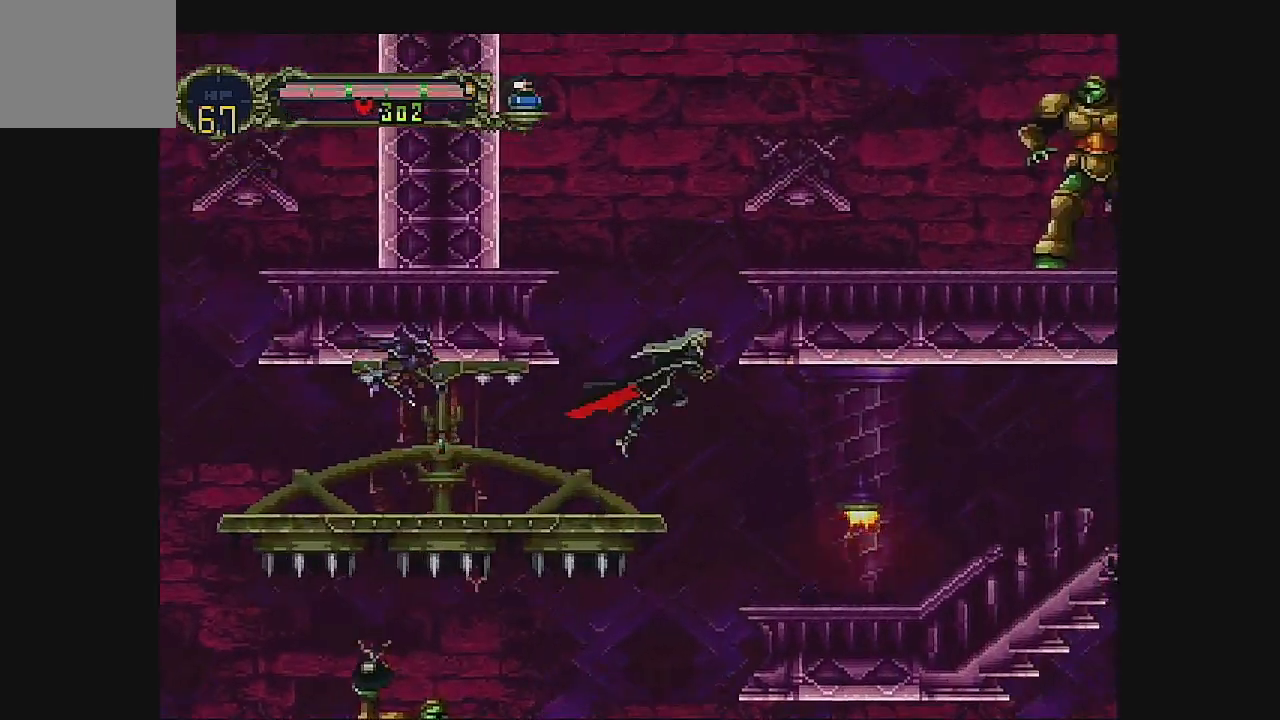
{"buttons": ["A", "DPAD_RIGHT"], "left_stick": "center", "events": [[333, "A", "up"], [400, "A", "down"]]}
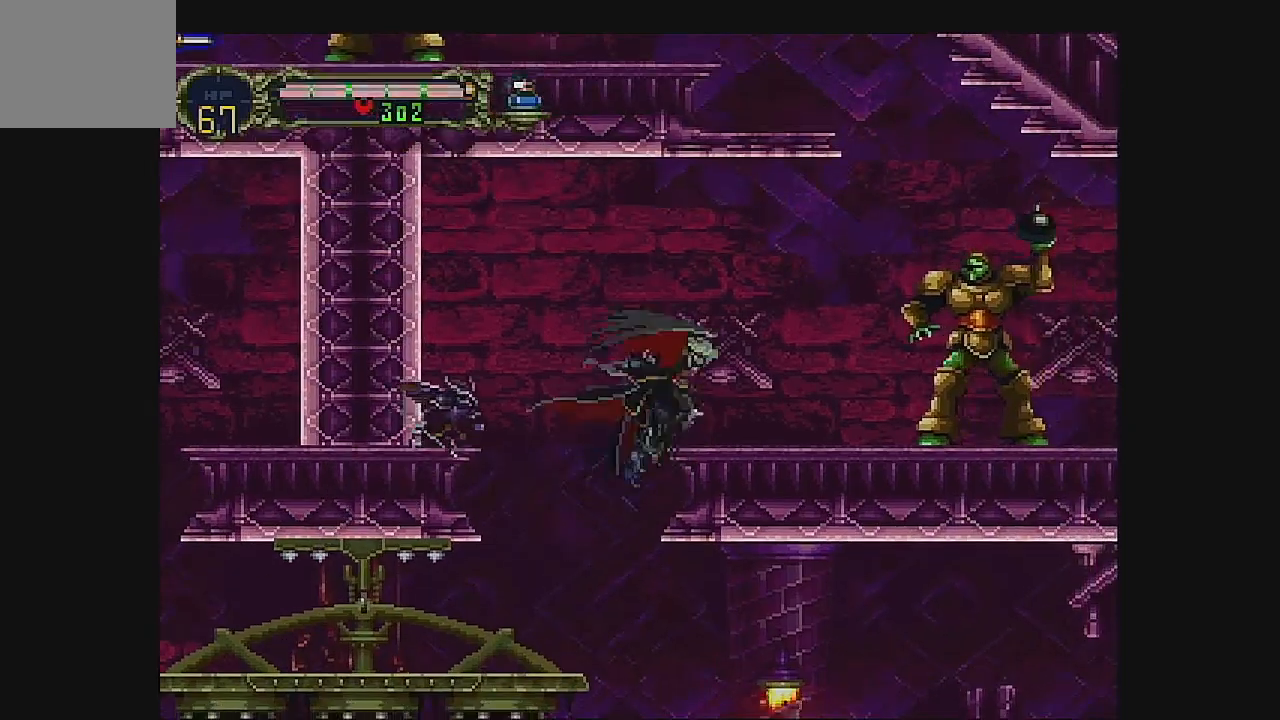
{"buttons": ["B", "DPAD_RIGHT"], "left_stick": "center", "events": [[200, "A", "up"], [467, "B", "down"]]}
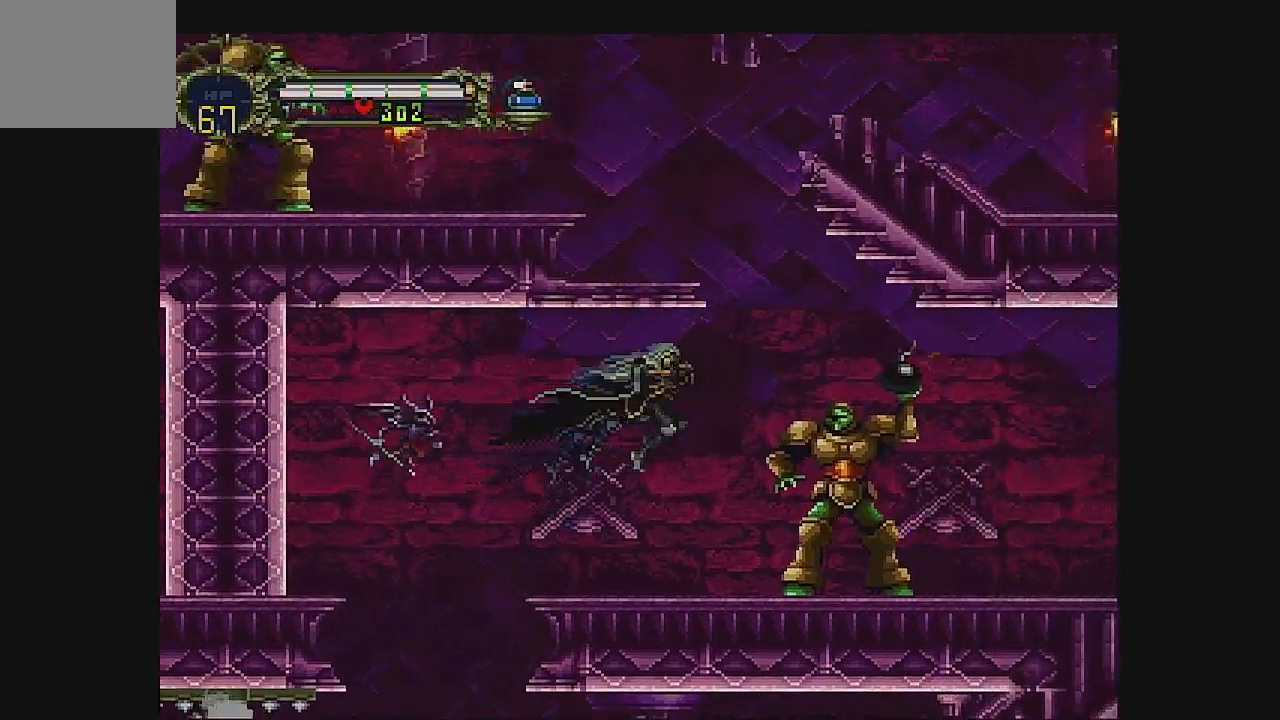
{"buttons": ["DPAD_RIGHT"], "left_stick": "center", "events": [[167, "B", "up"], [200, "B", "down"], [400, "B", "up"]]}
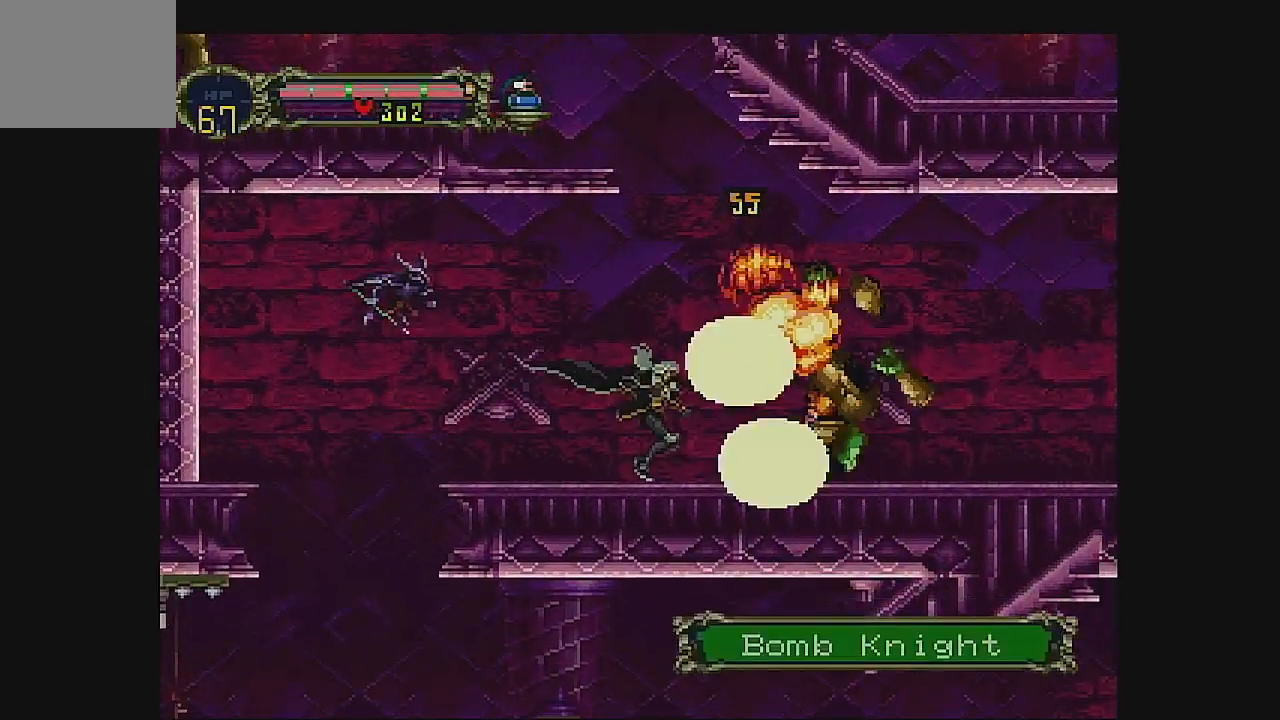
{"buttons": ["DPAD_RIGHT"], "left_stick": "center", "events": []}
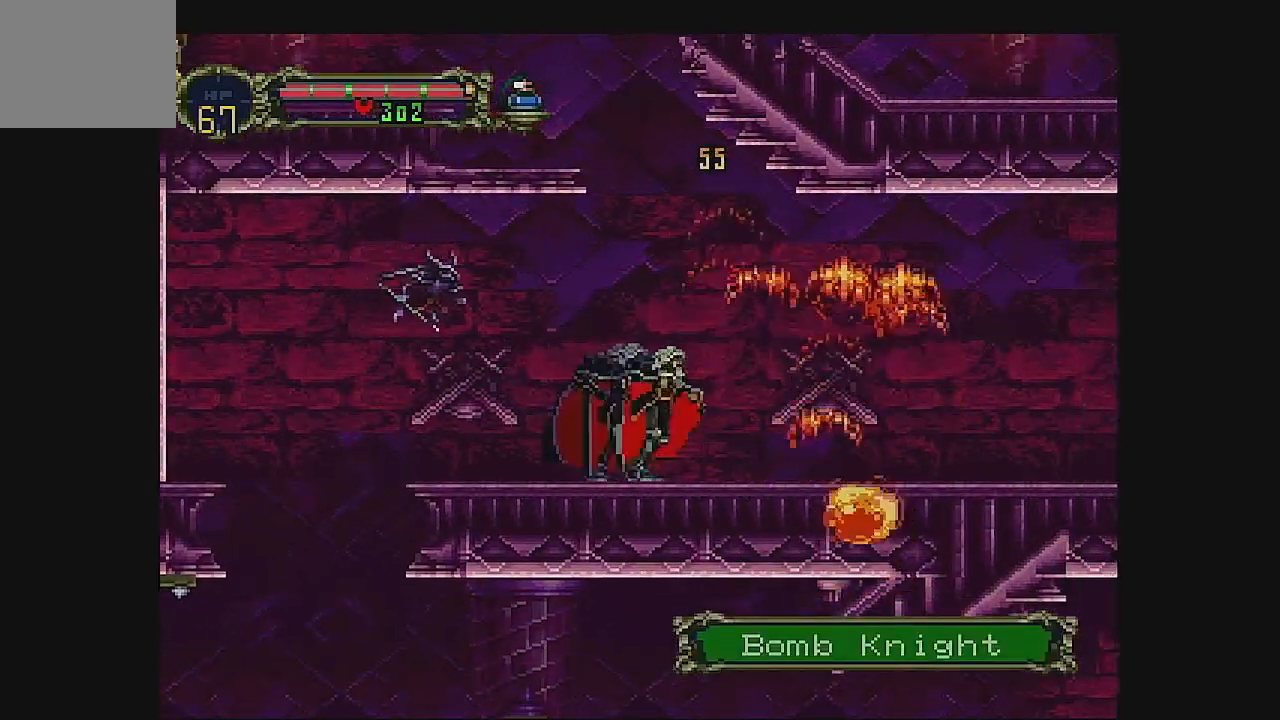
{"buttons": ["DPAD_RIGHT"], "left_stick": "center", "events": []}